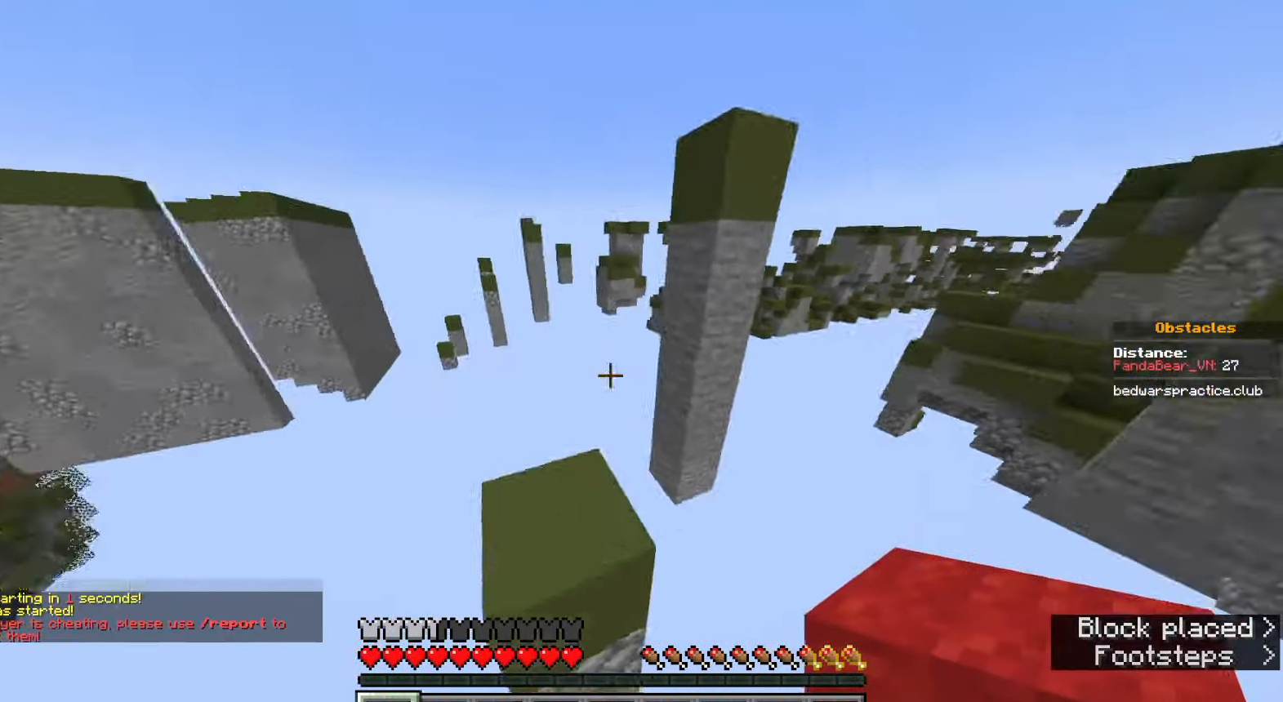
Gameplay with keyboard and mouse; each line is a JSON object with the keys and mouse buttons held at the frame after it. "events" lists presses ("down") and releases ("up") of "a", "ctrl", "d", "e", "q", "s", "shift", "space", "w", "mouse_left", "mouse_wheel", "mouse_right", "mouse_mb4" and "mouse_mb5" between this image and that frame as [ms after this image, input, new state], when the widget could be followed in between. "mouse_left", "mouse_wheel", "mouse_right", "mouse_mb4", "mouse_mb5" = the "left", "wheel", "right", "mb4", "mb5" buttons of the "mouse" list. No other keys are recorded. Fast repeated clicks can show as one long hold. "wheel" means that the mouse wheel is clicked or scrolled. Mouse movement is not recorded.
{"keys": ["space", "w"], "mouse": [], "events": [[50, "space", "up"], [183, "mouse_right", "down"], [300, "d", "up"], [300, "mouse_right", "up"], [317, "space", "down"]]}
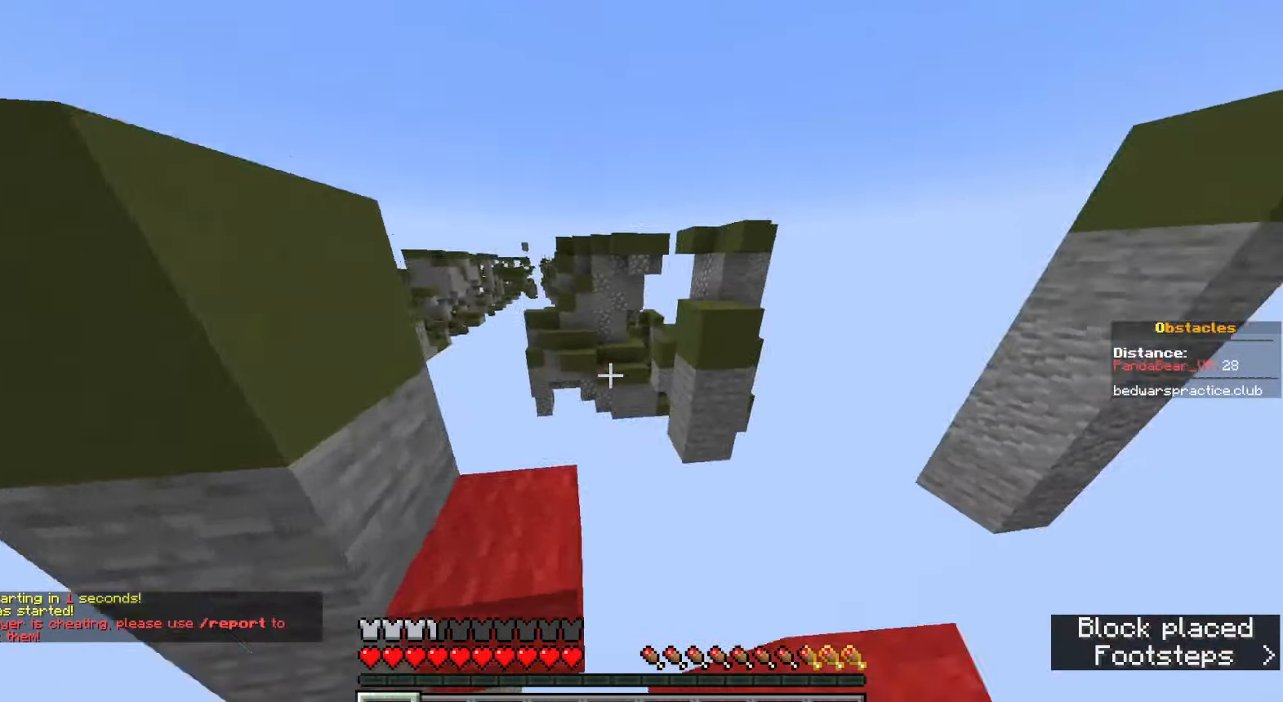
{"keys": ["d", "space", "w"], "mouse": [], "events": [[50, "d", "down"], [100, "space", "up"], [150, "d", "up"], [267, "mouse_right", "down"], [283, "space", "down"], [317, "mouse_right", "up"], [383, "mouse_right", "down"], [400, "d", "down"], [467, "mouse_right", "up"]]}
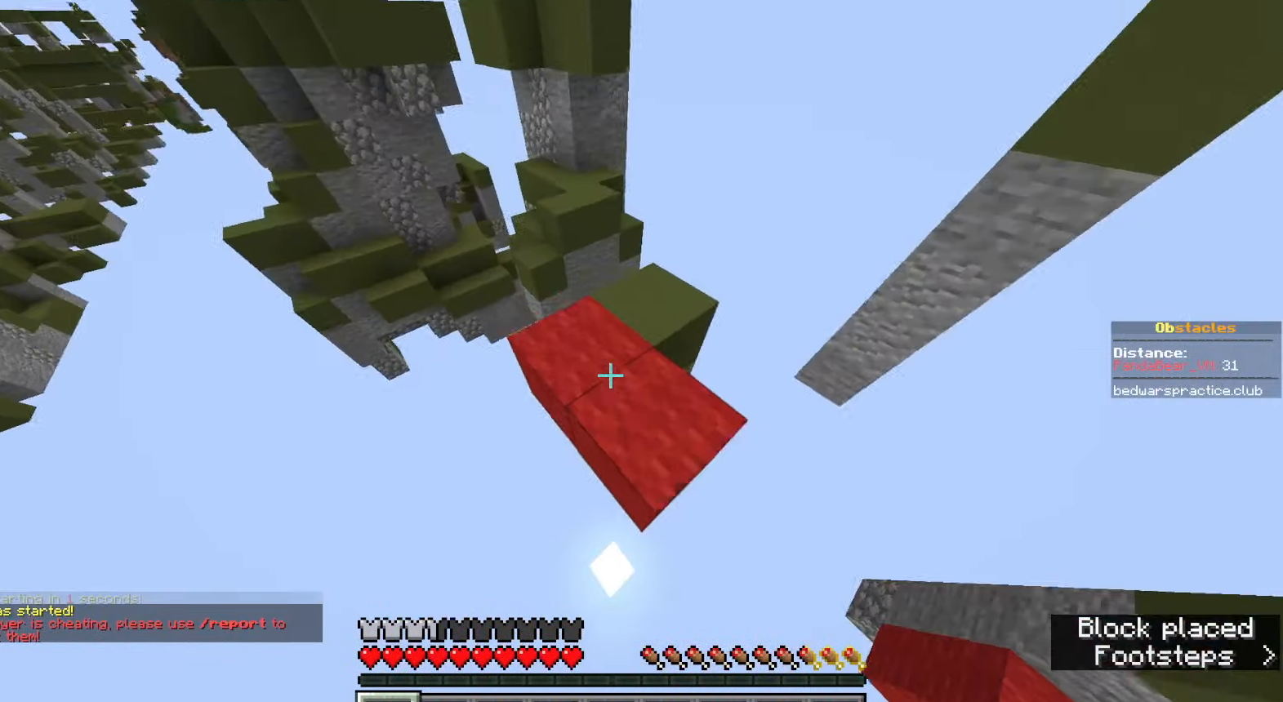
{"keys": ["space", "w"], "mouse": [], "events": [[17, "space", "up"], [33, "d", "up"], [433, "space", "down"]]}
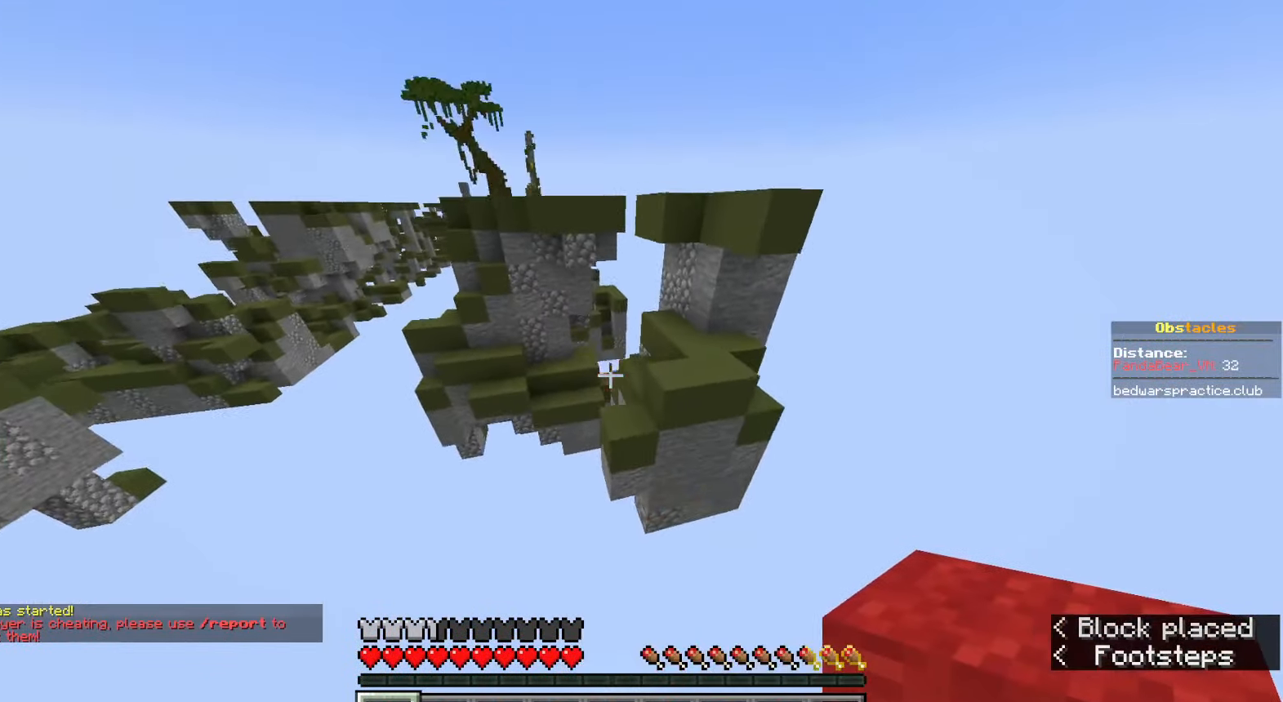
{"keys": ["w"], "mouse": [], "events": [[250, "space", "up"]]}
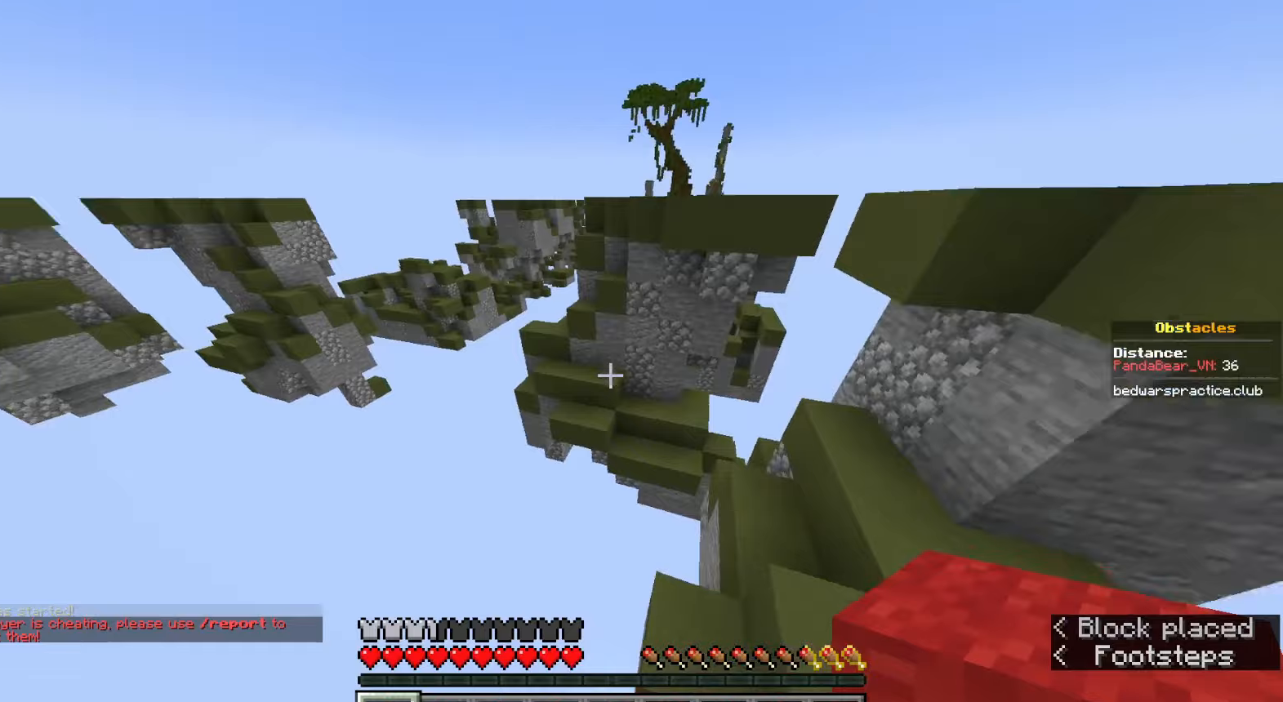
{"keys": ["space", "w"], "mouse": [], "events": [[150, "space", "down"]]}
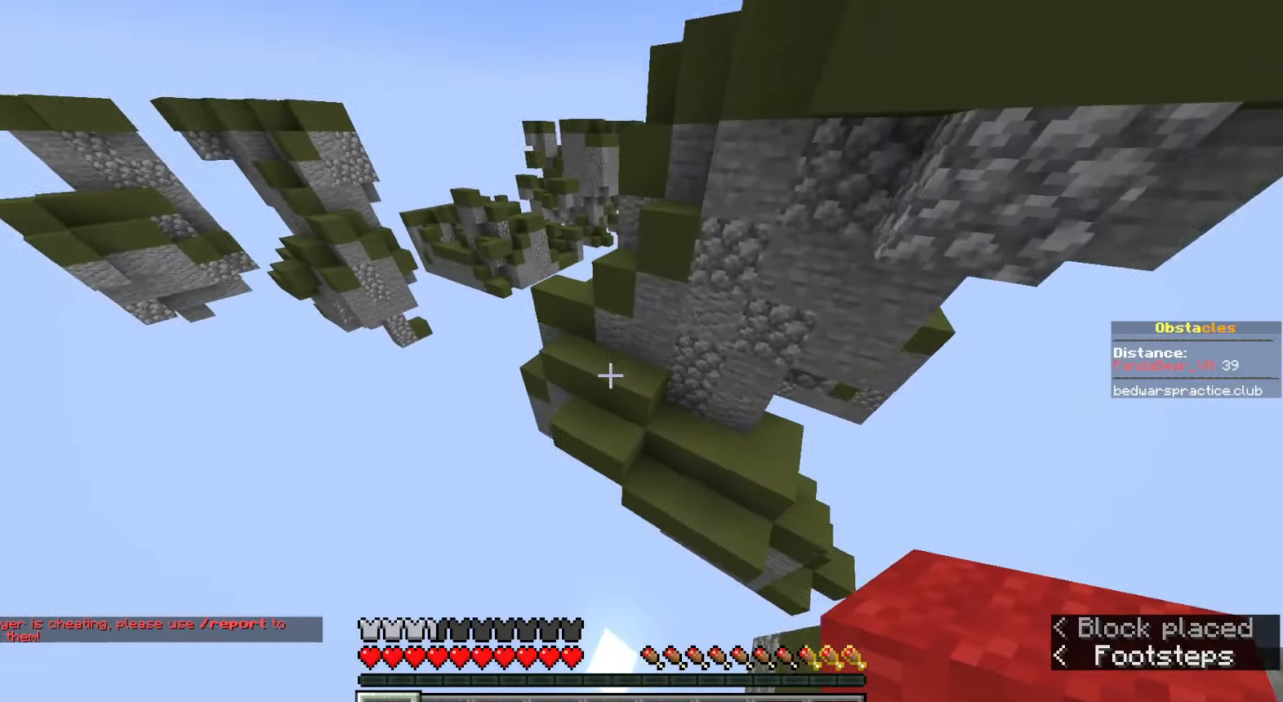
{"keys": ["a", "space", "w"], "mouse": [], "events": [[233, "space", "up"], [333, "a", "down"], [433, "space", "down"]]}
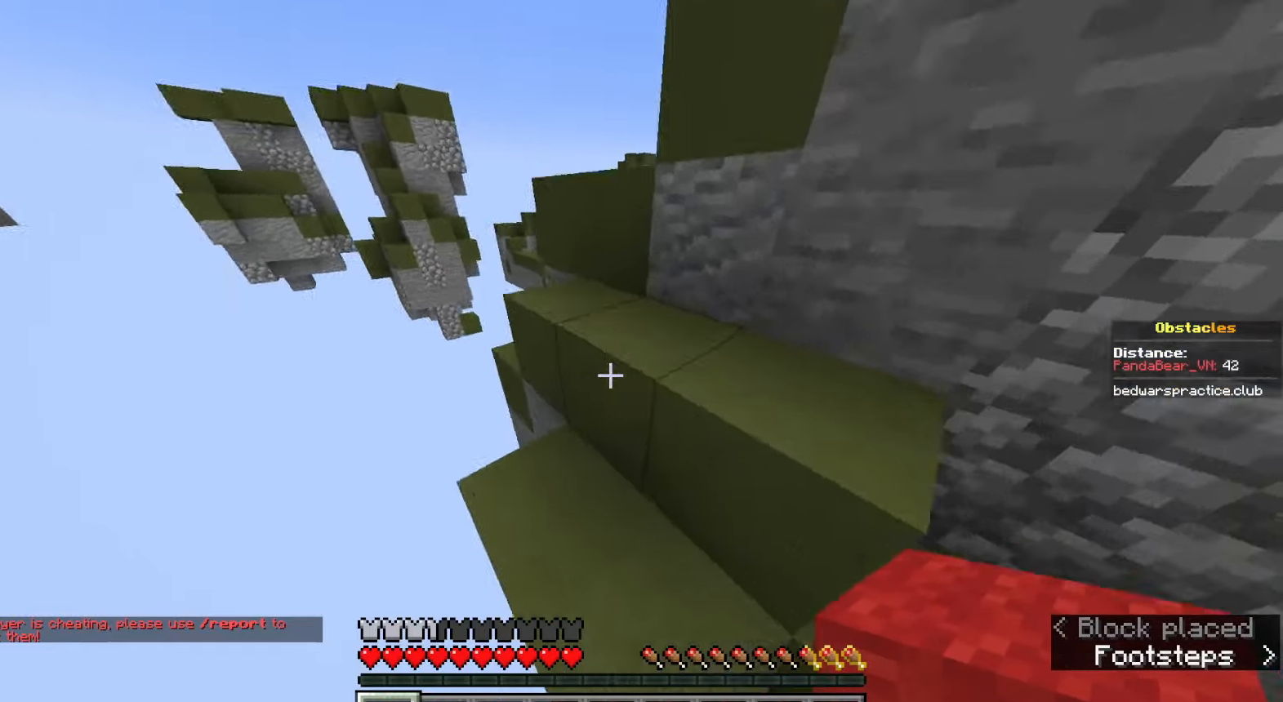
{"keys": ["a", "space", "w"], "mouse": [], "events": [[133, "w", "up"], [167, "space", "up"], [300, "space", "down"], [500, "w", "down"]]}
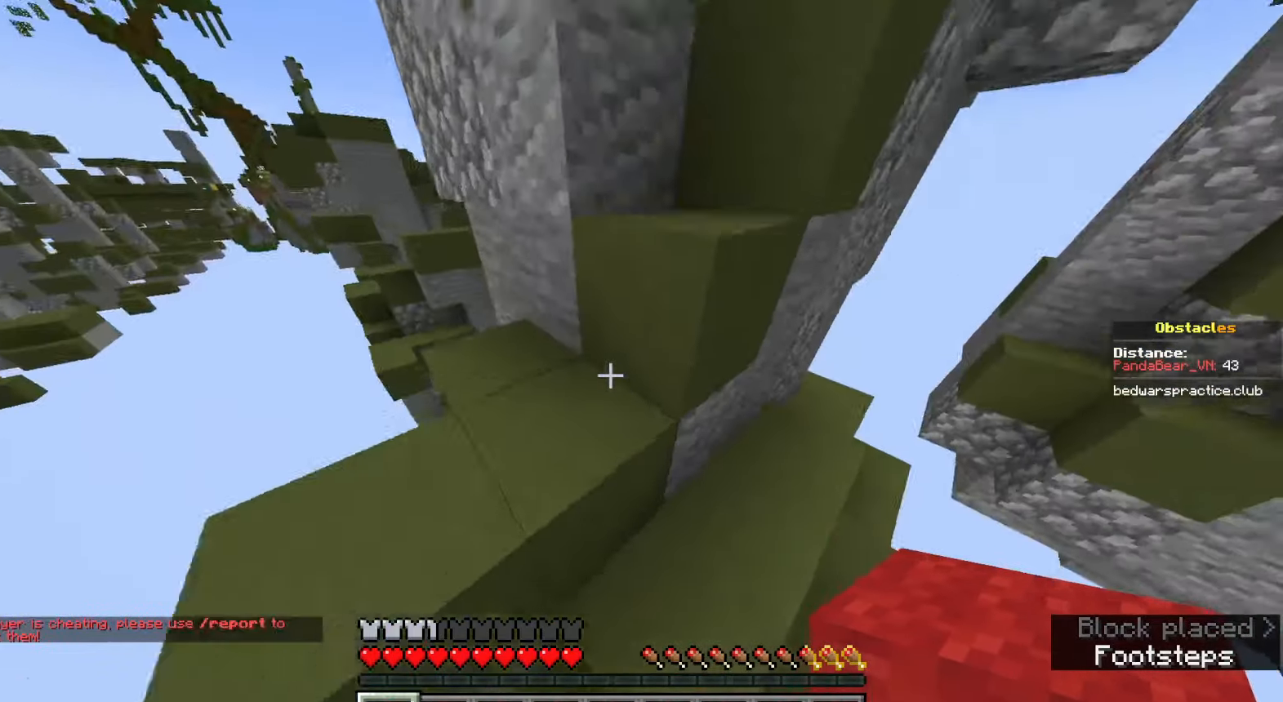
{"keys": ["a", "space", "w"], "mouse": [], "events": [[150, "space", "up"], [217, "a", "up"], [317, "space", "down"], [433, "a", "down"]]}
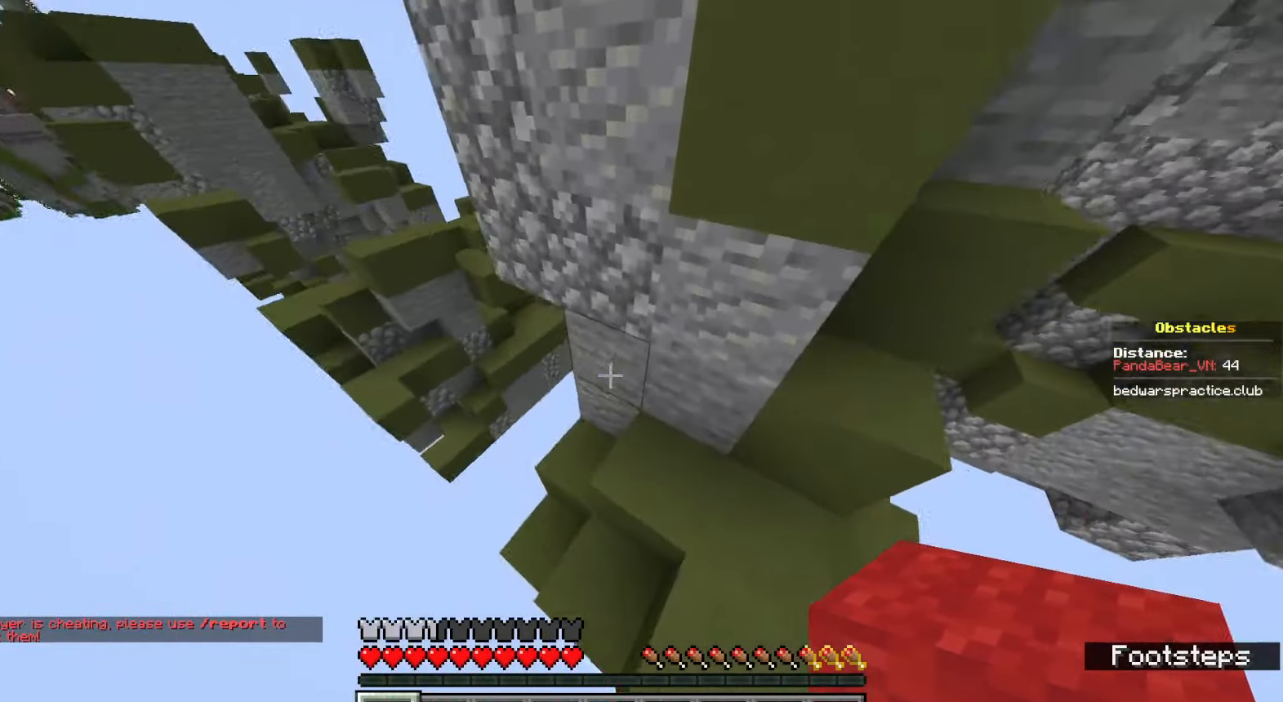
{"keys": ["d", "space", "w"], "mouse": [], "events": [[50, "mouse_right", "down"], [83, "space", "up"], [167, "mouse_right", "up"], [233, "a", "up"], [333, "space", "down"], [467, "d", "down"]]}
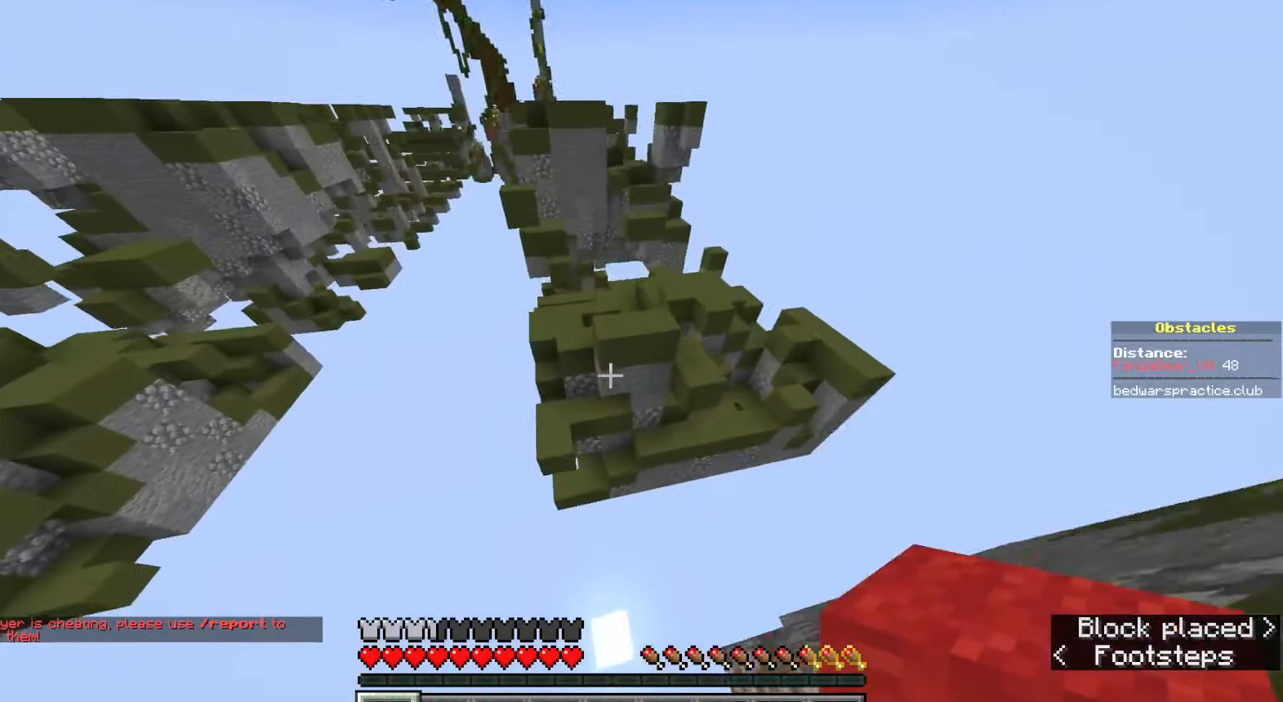
{"keys": ["d", "w"], "mouse": ["right"], "events": [[67, "space", "up"], [83, "d", "up"], [333, "d", "down"], [350, "w", "up"], [367, "mouse_right", "down"], [417, "d", "up"], [417, "mouse_right", "up"], [467, "d", "down"], [483, "mouse_right", "down"], [483, "w", "down"]]}
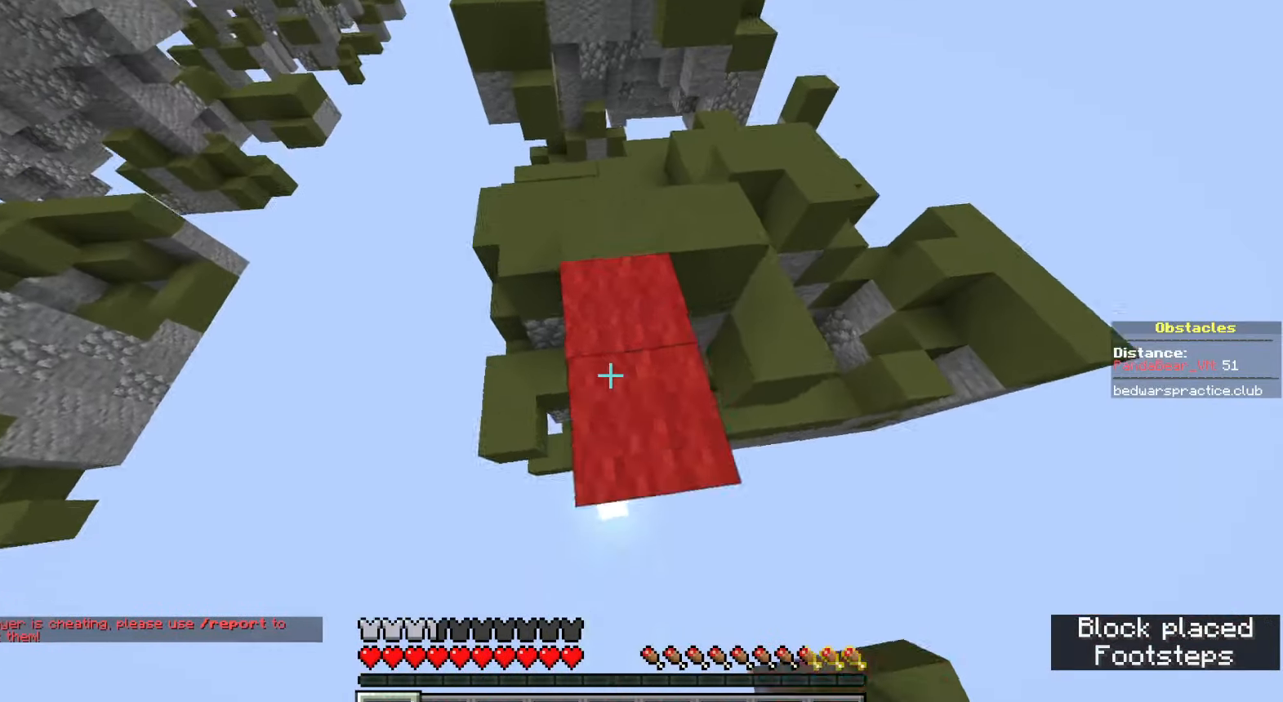
{"keys": ["space", "w"], "mouse": [], "events": [[17, "d", "up"], [83, "mouse_right", "up"], [133, "d", "down"], [150, "space", "down"], [317, "mouse_right", "down"], [350, "space", "up"], [400, "mouse_right", "up"], [483, "space", "down"], [500, "d", "up"]]}
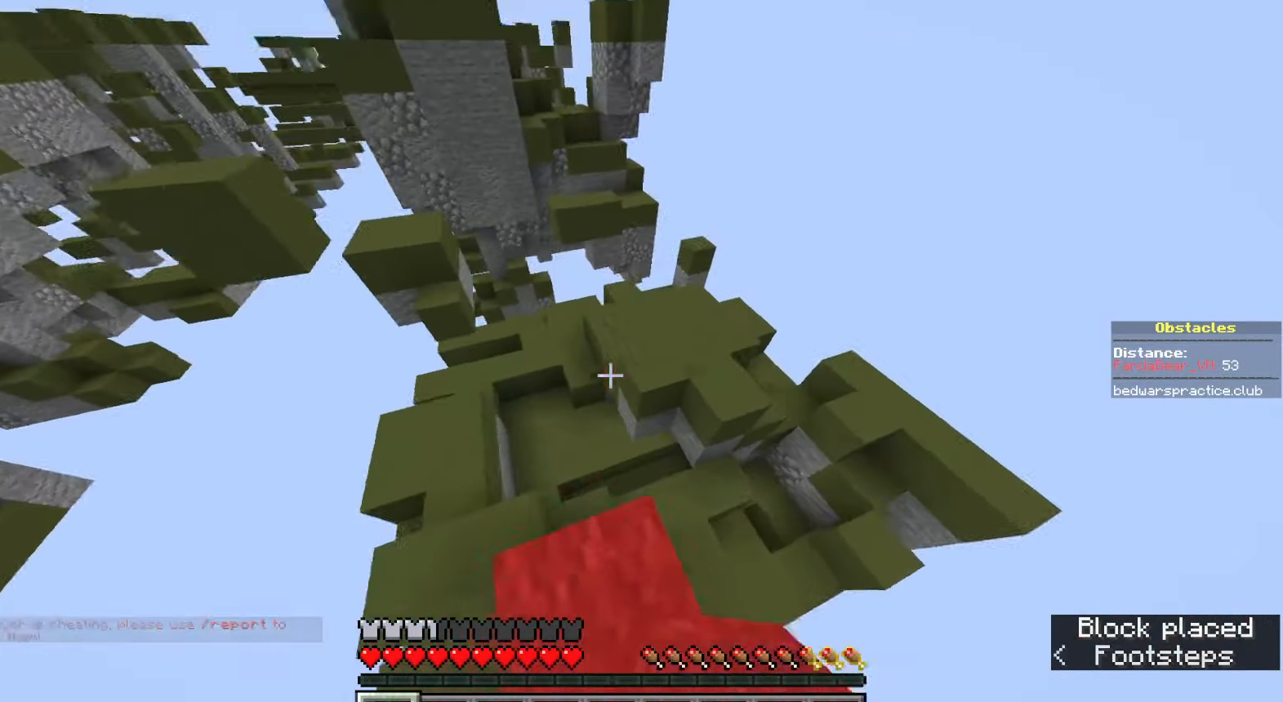
{"keys": ["w"], "mouse": [], "events": [[417, "space", "up"]]}
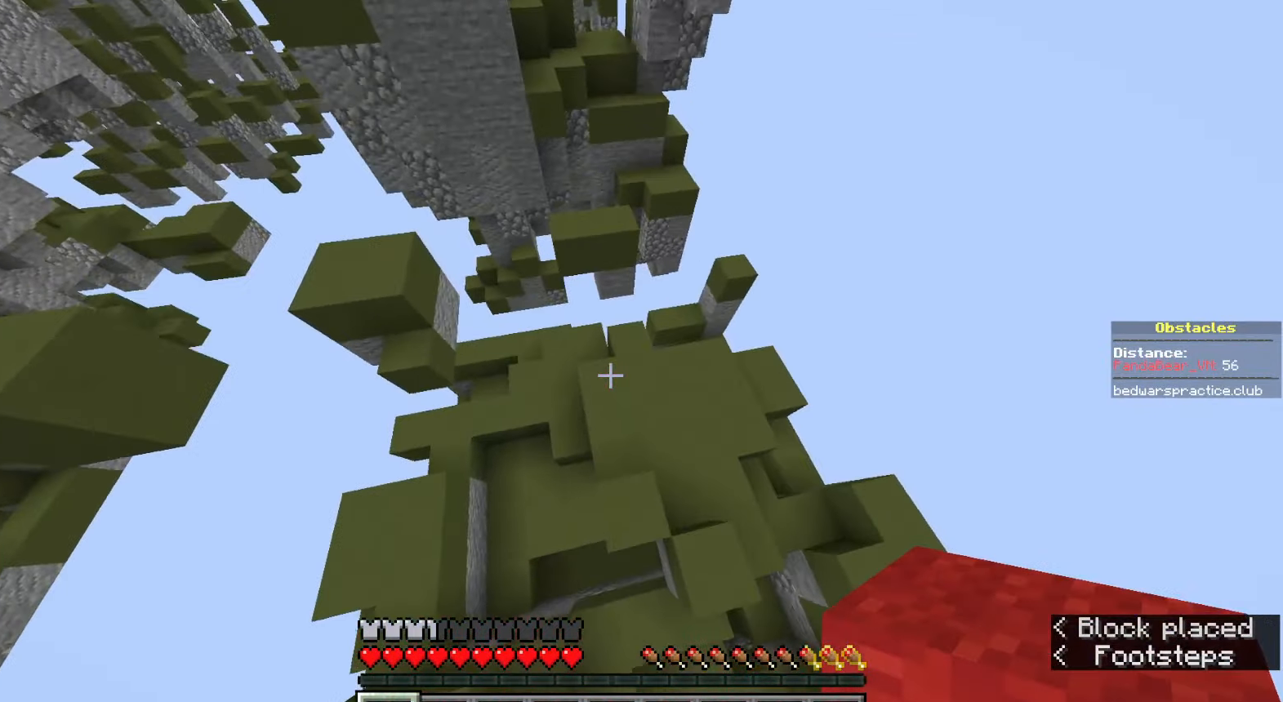
{"keys": ["space", "w"], "mouse": [], "events": [[267, "mouse_right", "down"], [350, "mouse_right", "up"], [400, "space", "down"]]}
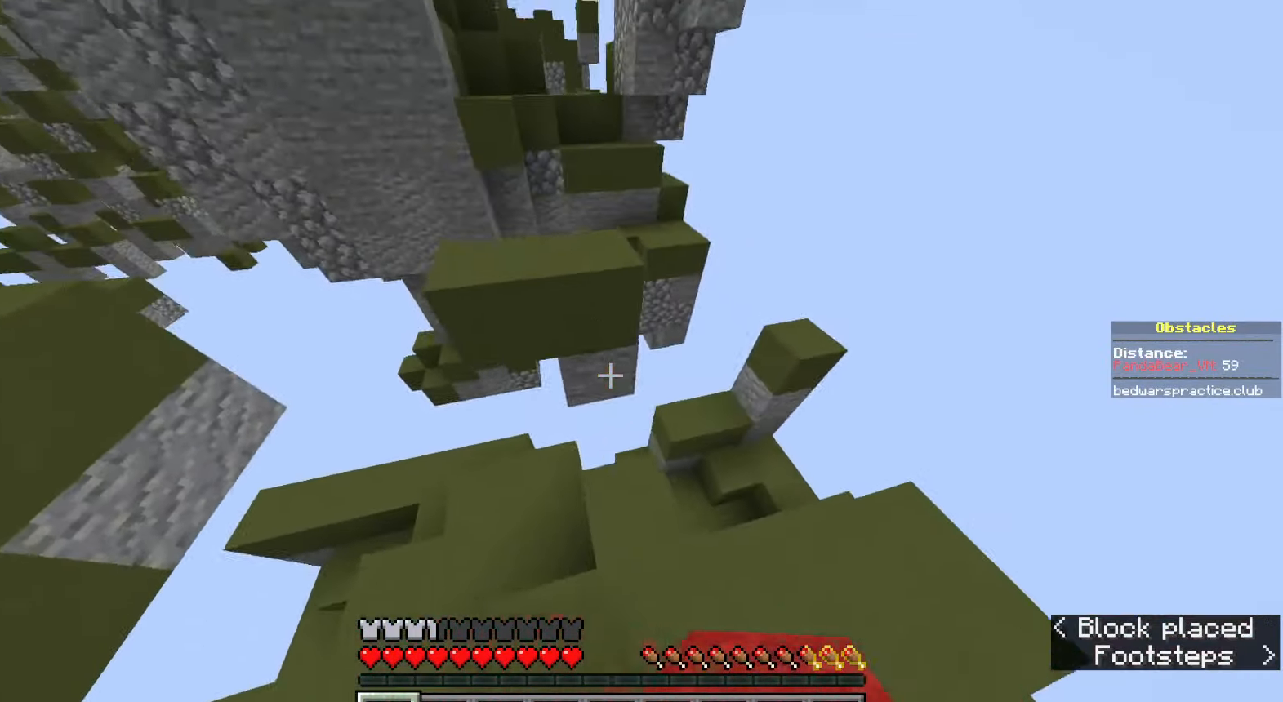
{"keys": ["w"], "mouse": [], "events": [[17, "d", "down"], [50, "d", "up"], [83, "space", "up"], [117, "mouse_right", "down"], [233, "mouse_right", "up"]]}
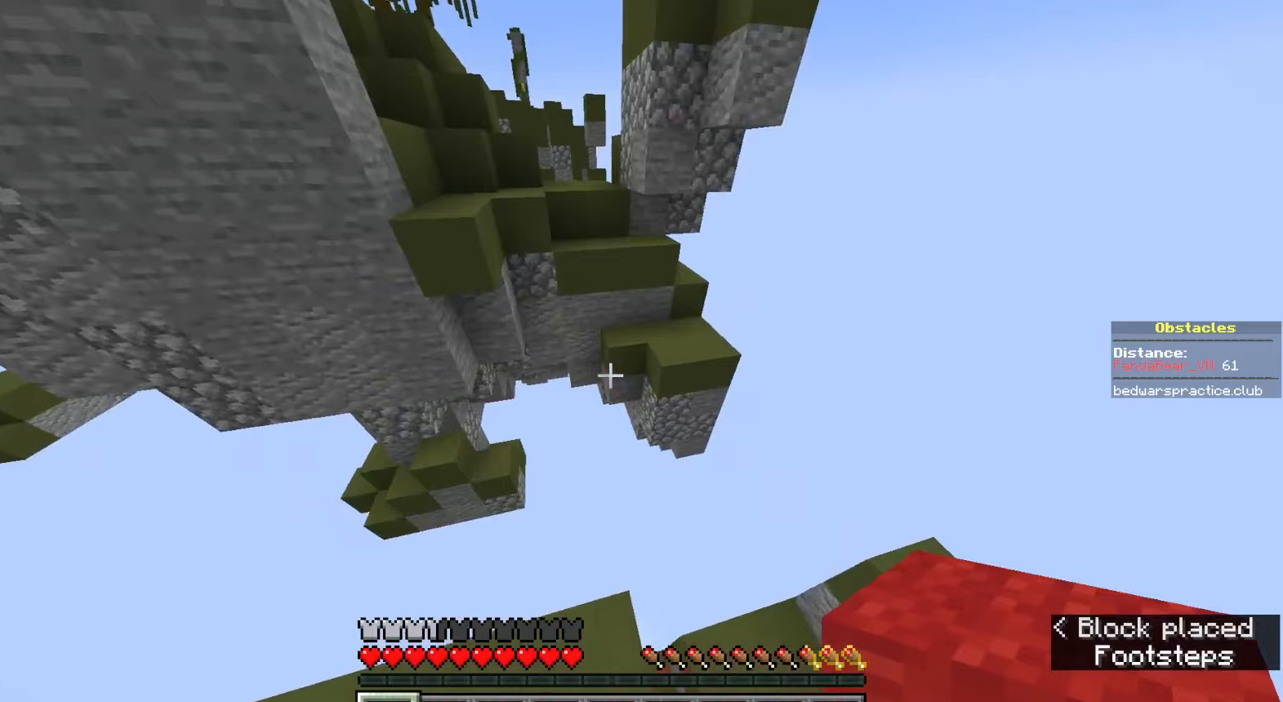
{"keys": ["d", "w"], "mouse": [], "events": [[83, "space", "down"], [267, "d", "down"], [383, "space", "up"]]}
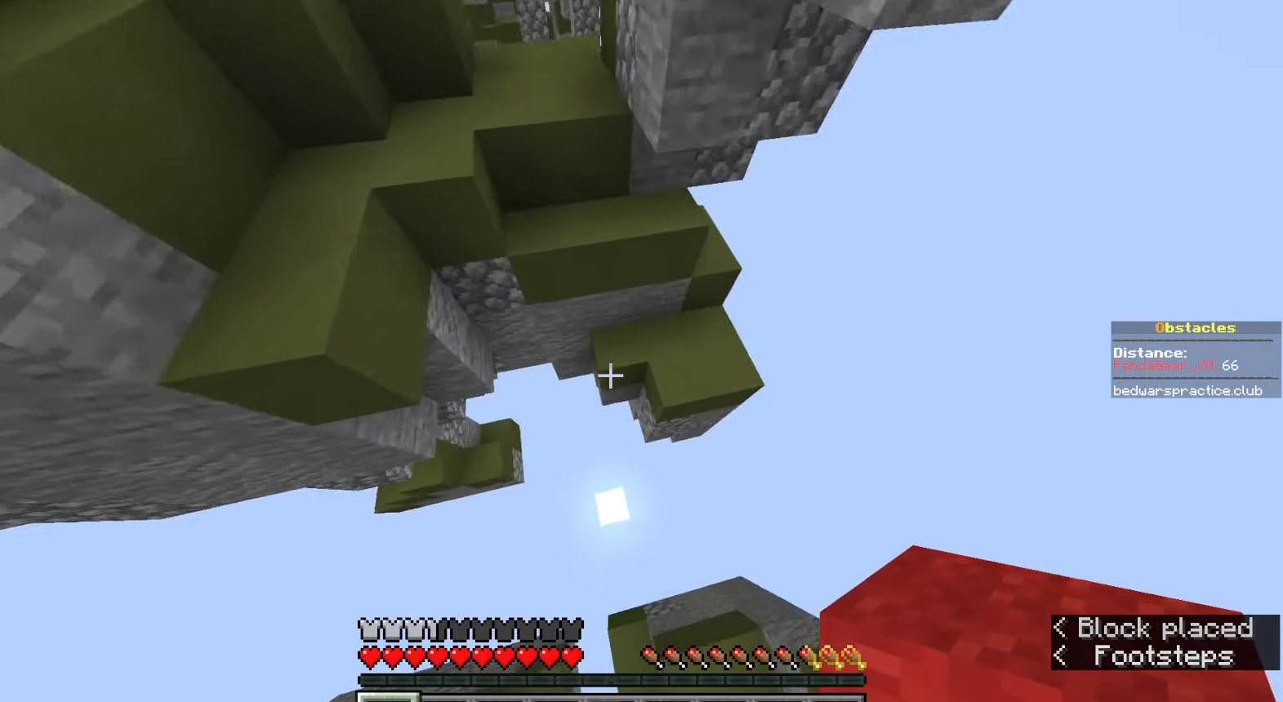
{"keys": ["space"], "mouse": [], "events": [[33, "d", "up"], [200, "w", "up"], [233, "mouse_right", "down"], [317, "space", "down"], [367, "mouse_right", "up"]]}